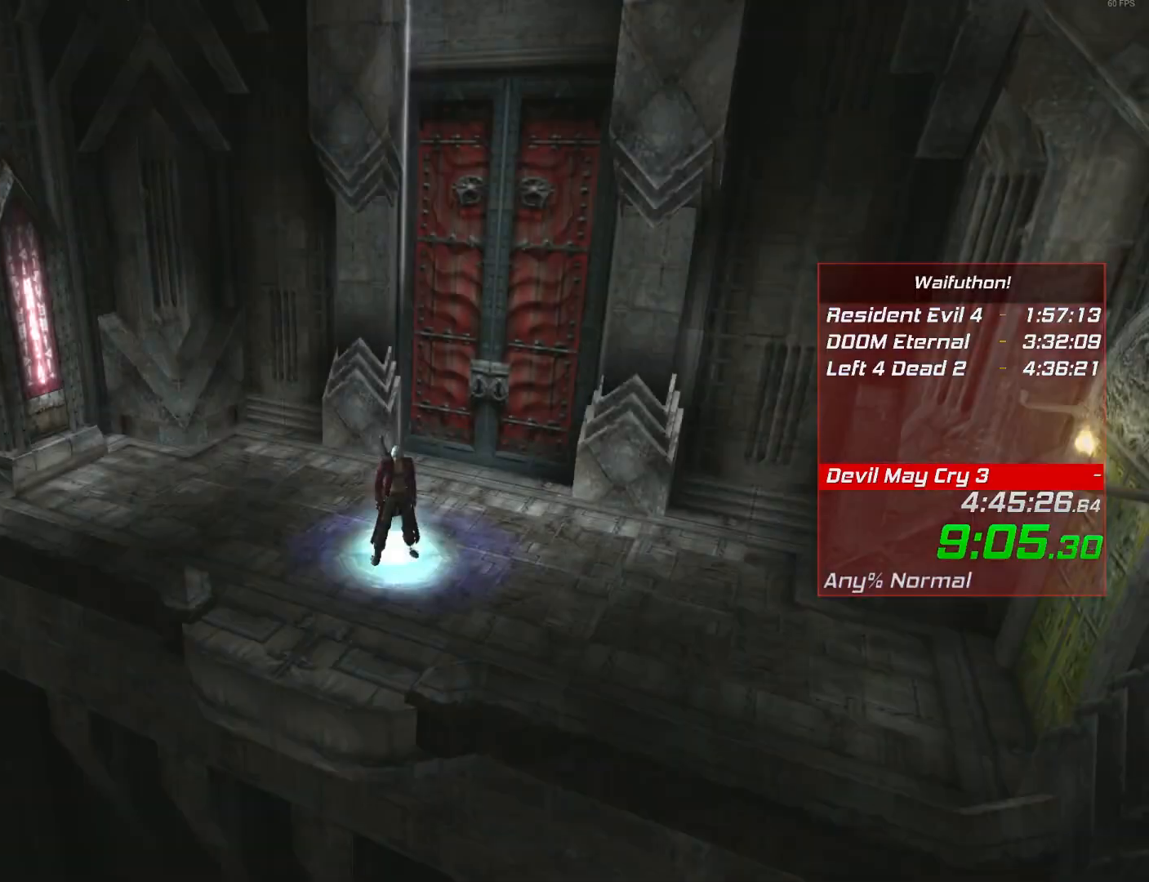
Gameplay with keyboard and mouse; each line is a JSON object with the keys and mouse buttons held at the frame after it. "events" lists presses ("down") and releases ("up") of "alt", "backslash", "backspace", "c", "caps_lock", "d", "e", "escape", "f", "lbracket", "r", "rbracket", "return", "s", "shift", "space", "t", "tab", "v", "w", "mouse_left", "mouse_right", "mouse_wheel_up" and "mouse_wheel_down" between this image and that frame as [ms after this image, input, new state], when the widget could be followed in between. "mouse_left", "mouse_right", "mouse_wheel_up", "mouse_wheel_down" = the "left", "right", "wheel_up", "wheel_down" buttons of the "mouse" list. No other keys are recorded. Mouse movement is not recorded.
{"keys": [], "mouse": [], "events": []}
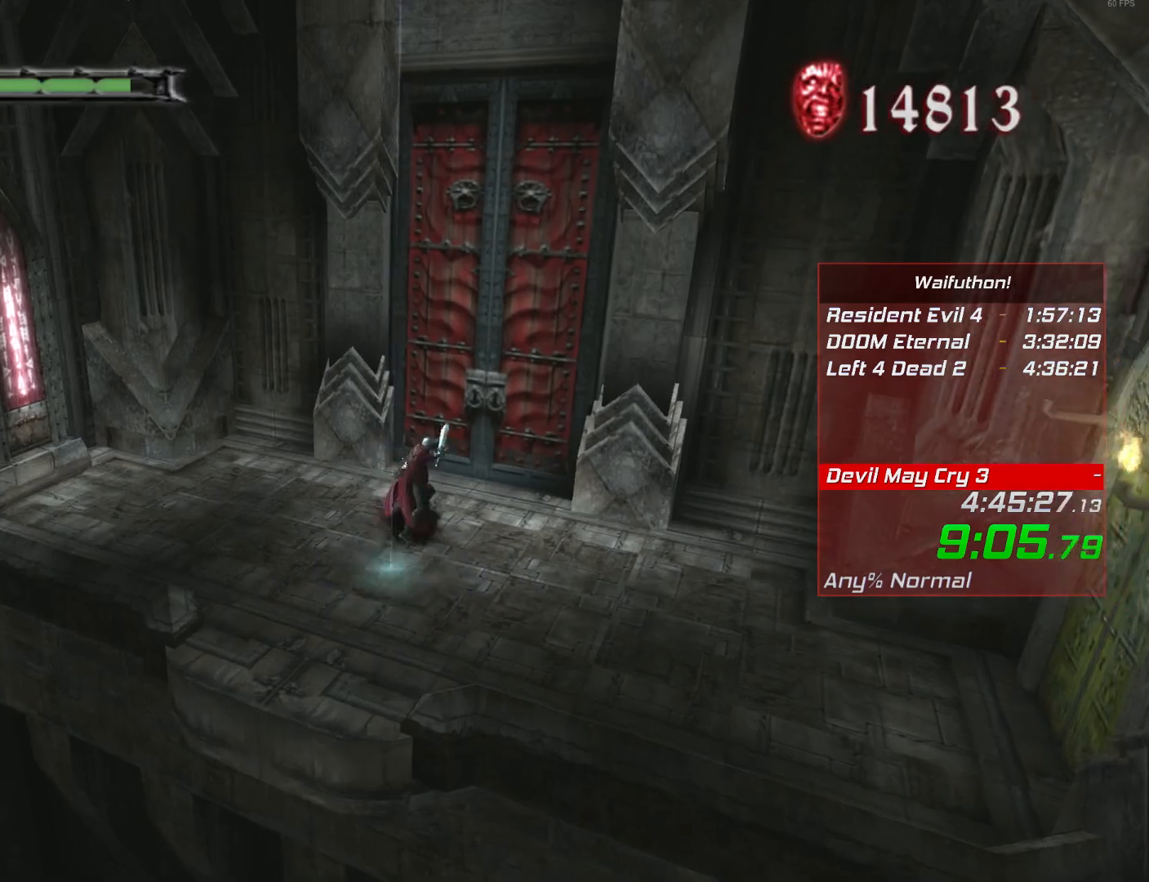
{"keys": [], "mouse": [], "events": []}
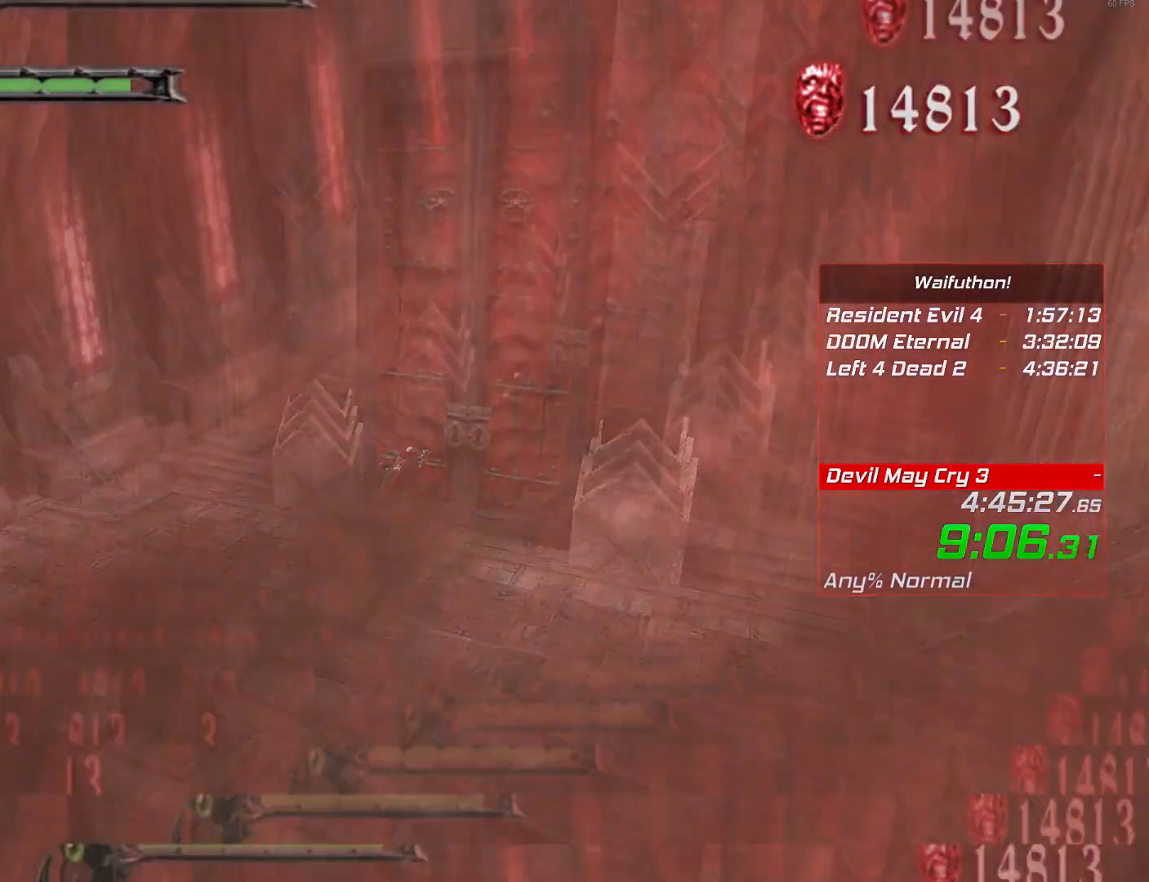
{"keys": [], "mouse": []}
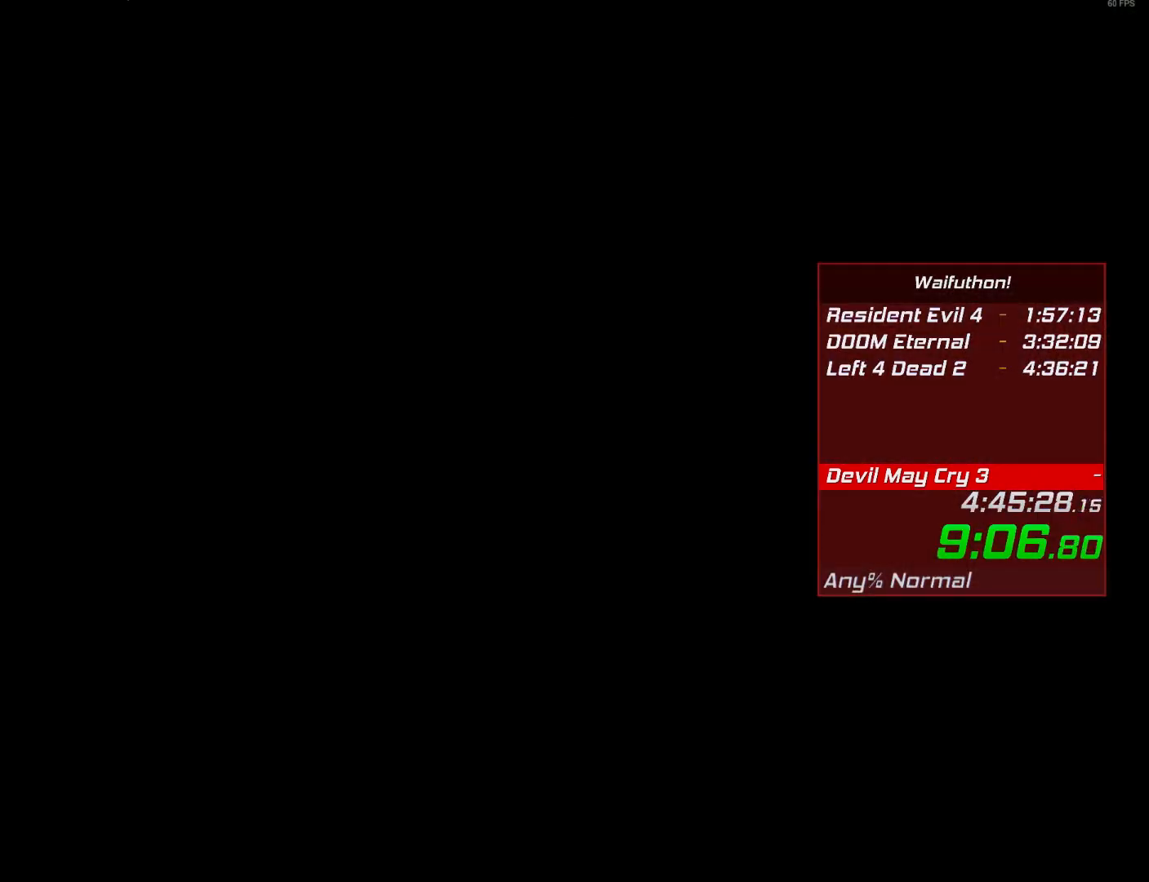
{"keys": [], "mouse": [], "events": []}
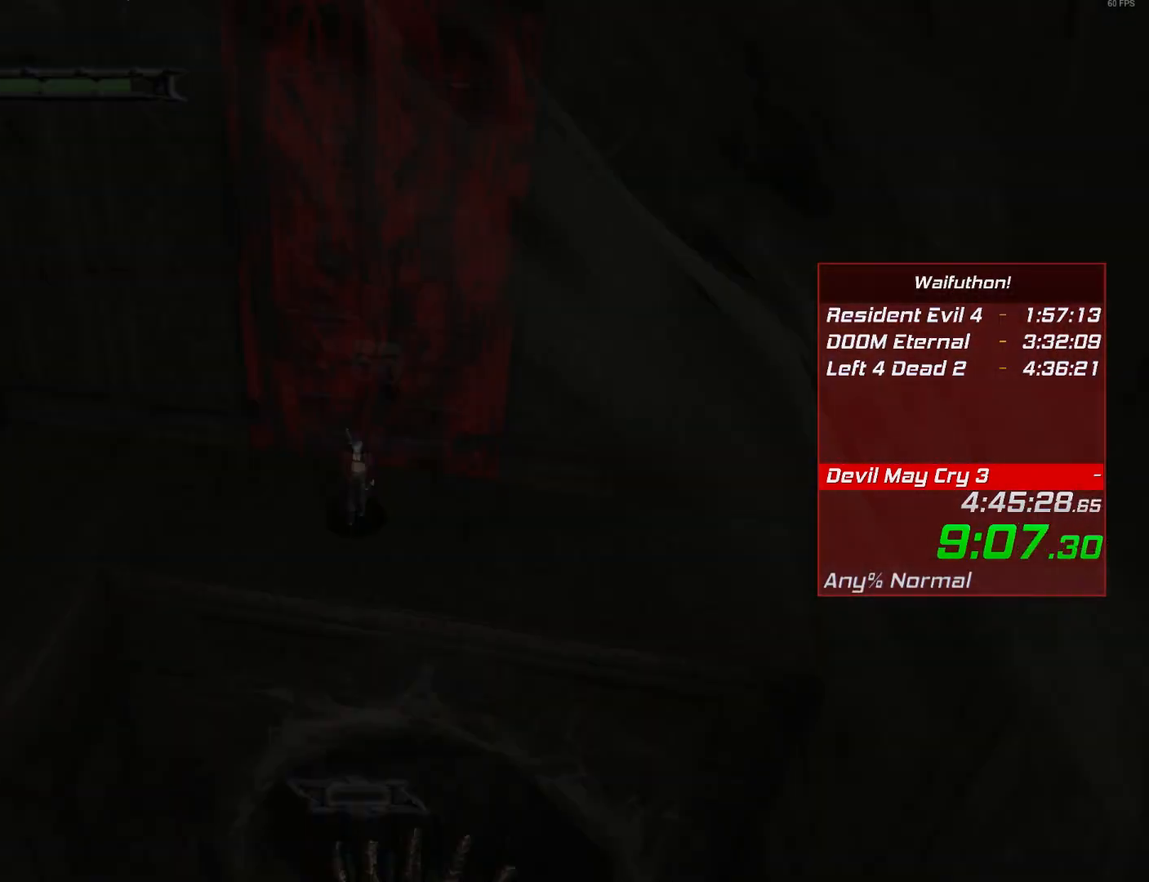
{"keys": [], "mouse": [], "events": []}
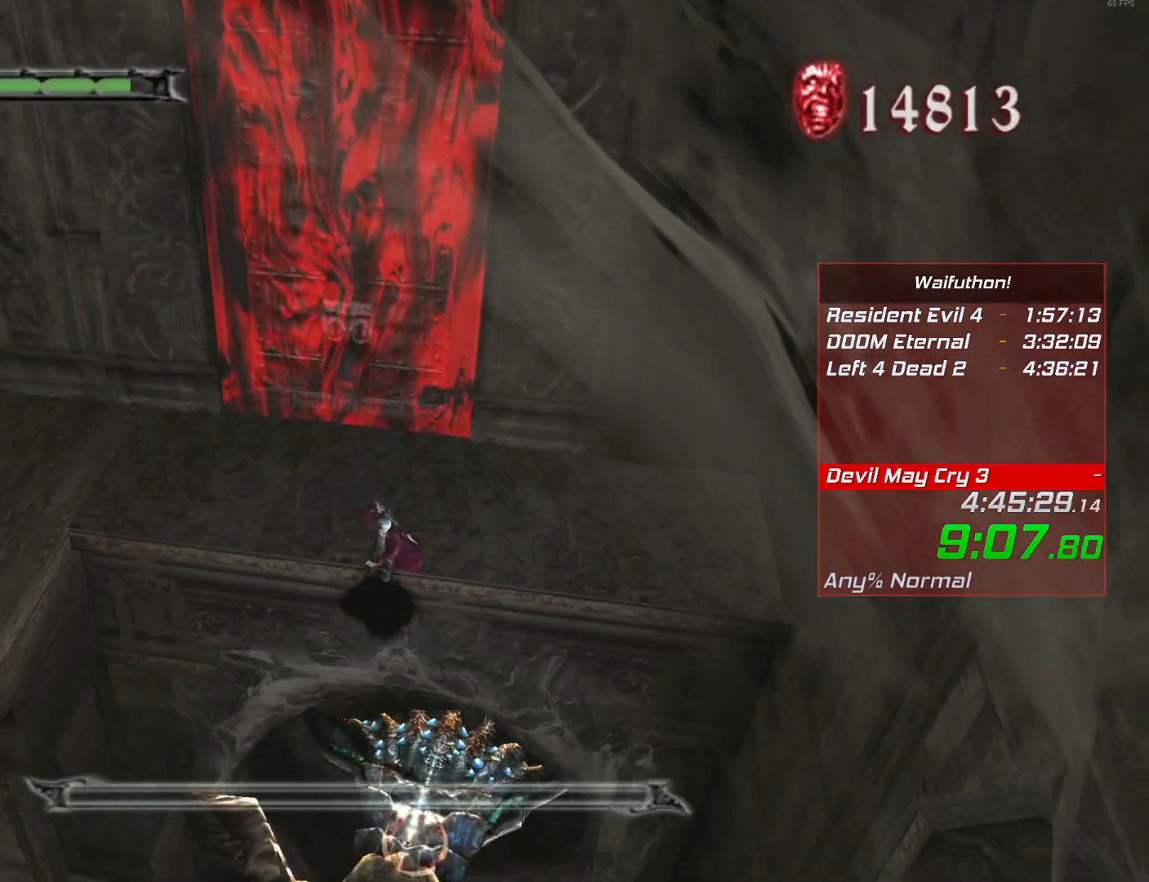
{"keys": ["e"], "mouse": [], "events": [[484, "e", "down"]]}
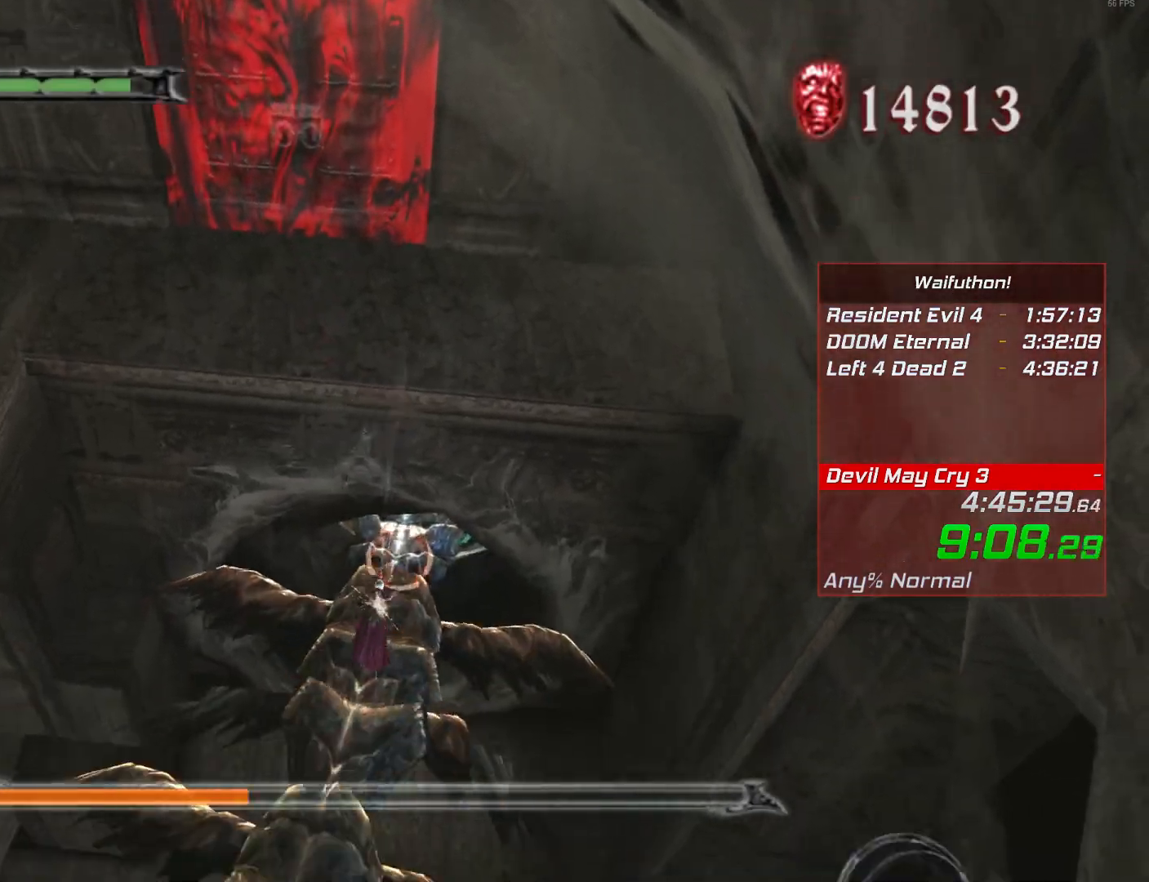
{"keys": [], "mouse": [], "events": [[83, "e", "up"]]}